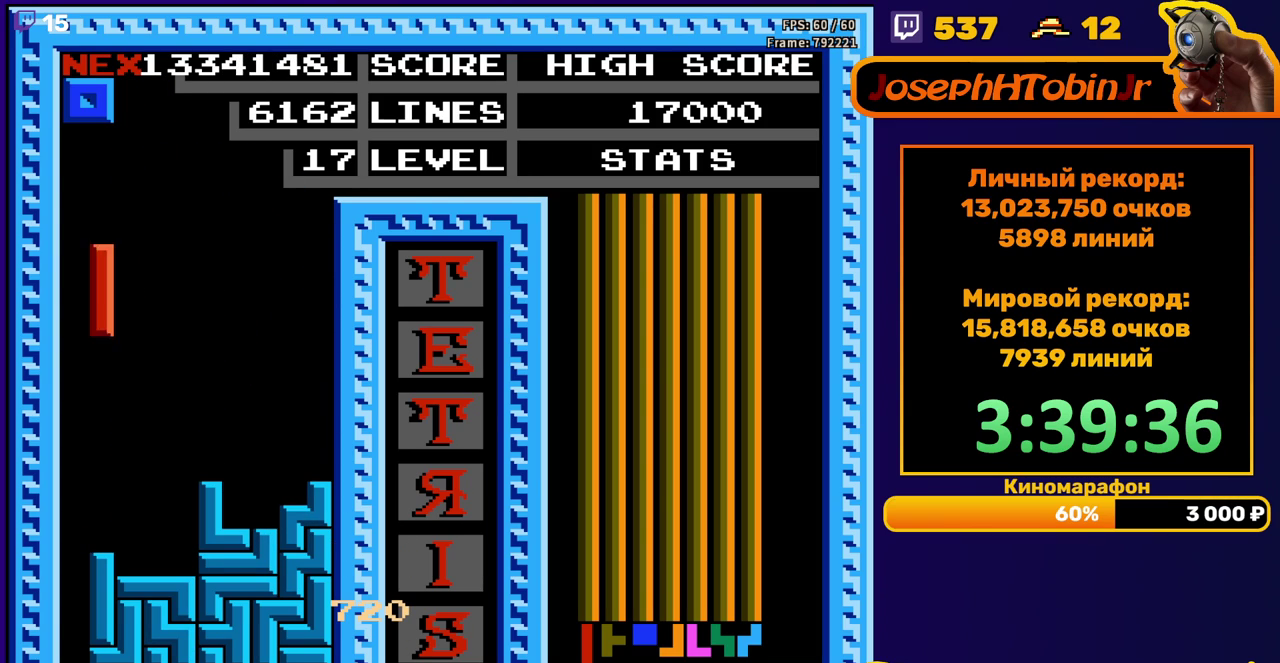
Gameplay with a controller (Nintendo layout); each line is a JSON object with the inputs held at the frame after it. "events" lists button and stick changes between this image and that frame as [ms after this image, input, new state], when the widget could be followed in between. Not read: L3 R3.
{"buttons": [], "events": [[67, "DPAD_LEFT", "up"], [83, "DPAD_DOWN", "down"], [450, "DPAD_DOWN", "up"]]}
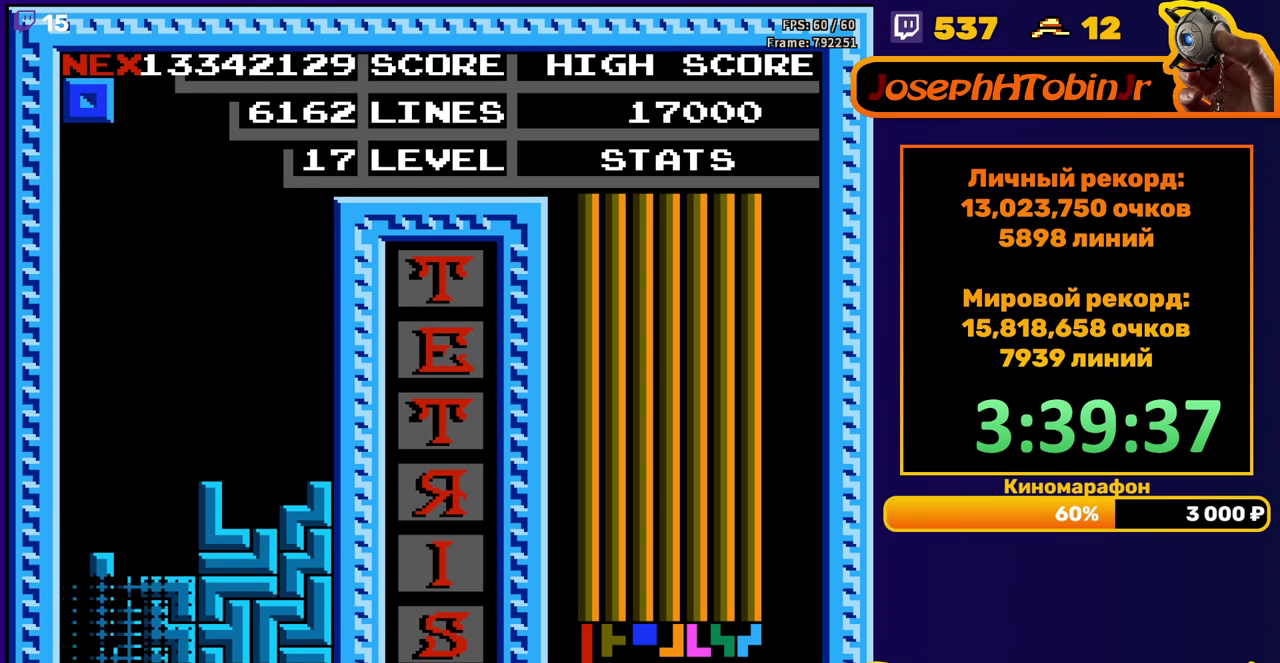
{"buttons": ["DPAD_LEFT"], "events": [[483, "DPAD_LEFT", "down"]]}
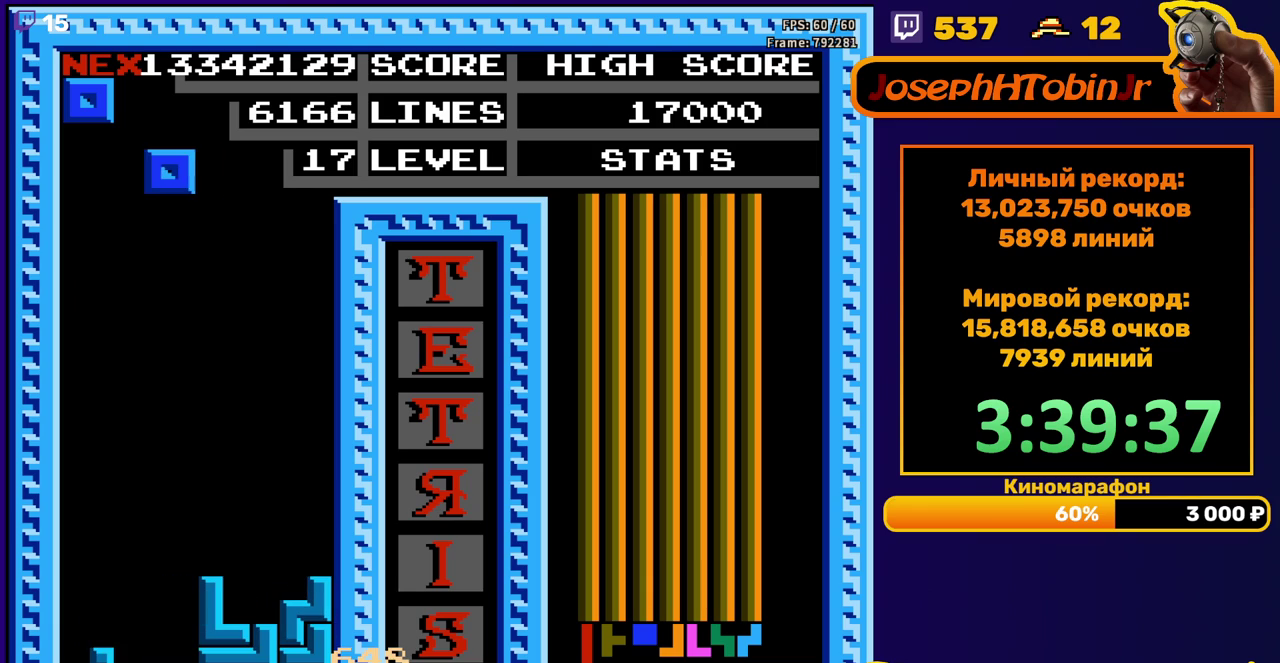
{"buttons": ["DPAD_DOWN"], "events": [[67, "DPAD_LEFT", "up"], [267, "DPAD_DOWN", "down"]]}
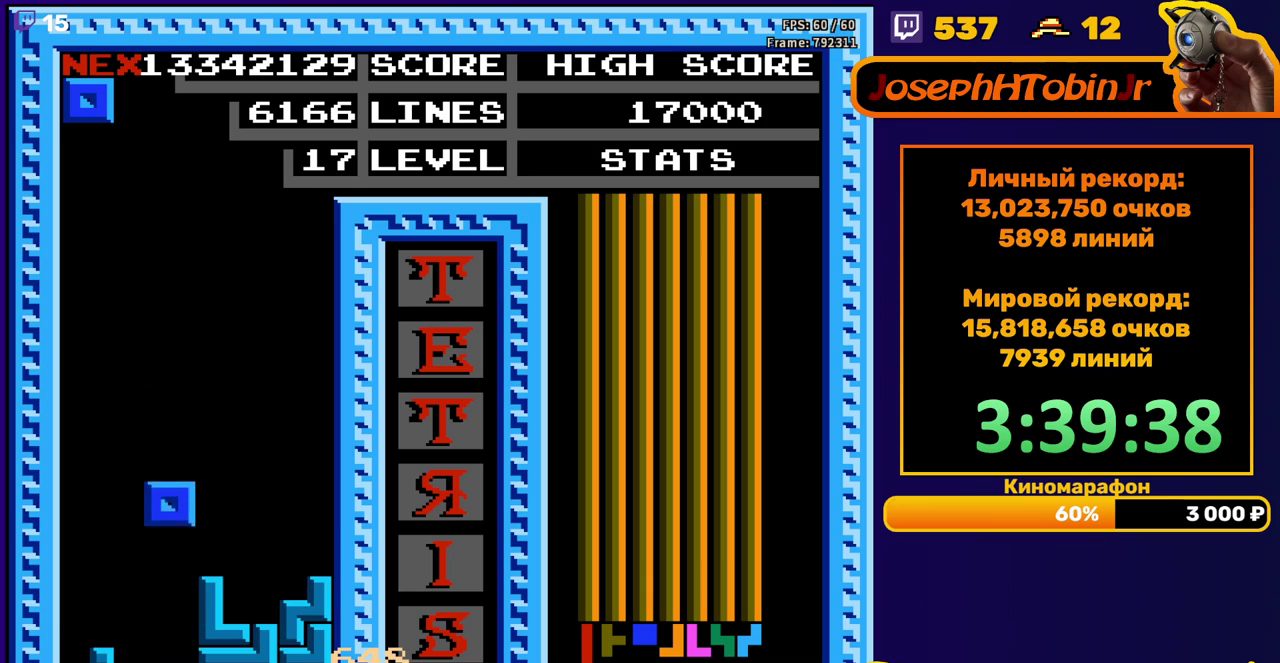
{"buttons": [], "events": [[150, "DPAD_DOWN", "up"], [233, "DPAD_RIGHT", "down"], [300, "DPAD_RIGHT", "up"], [350, "DPAD_RIGHT", "down"], [417, "DPAD_RIGHT", "up"]]}
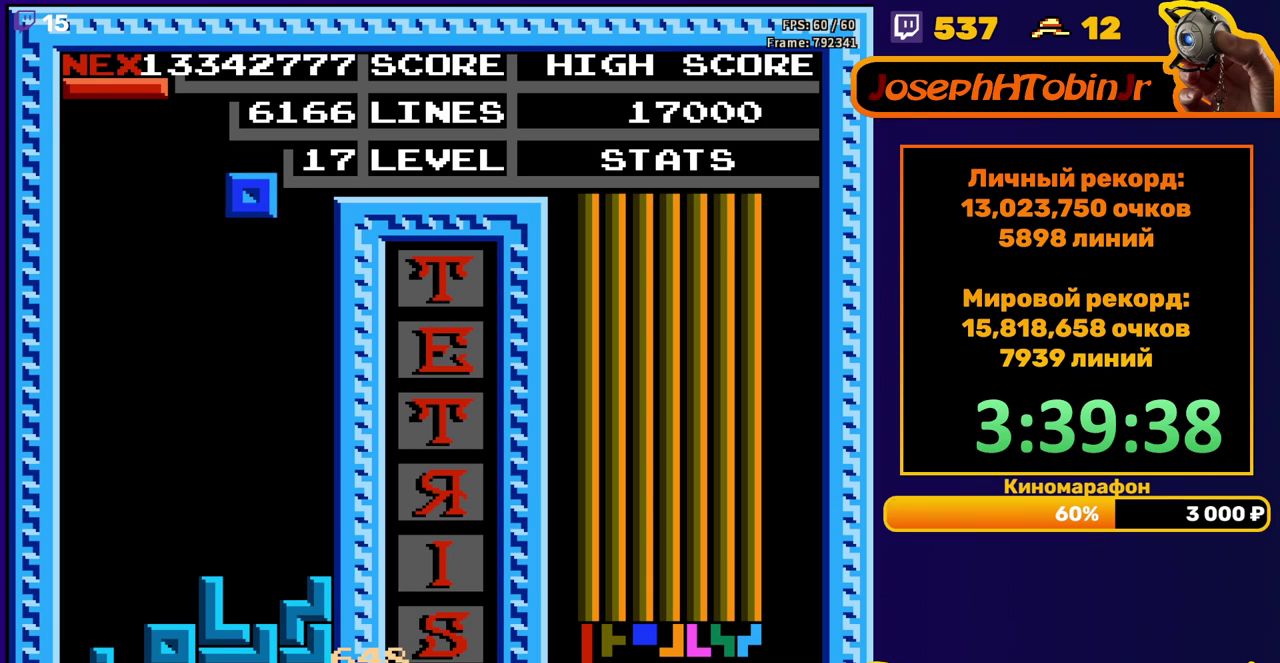
{"buttons": ["DPAD_LEFT"], "events": [[33, "DPAD_DOWN", "down"], [350, "DPAD_DOWN", "up"], [433, "DPAD_LEFT", "down"]]}
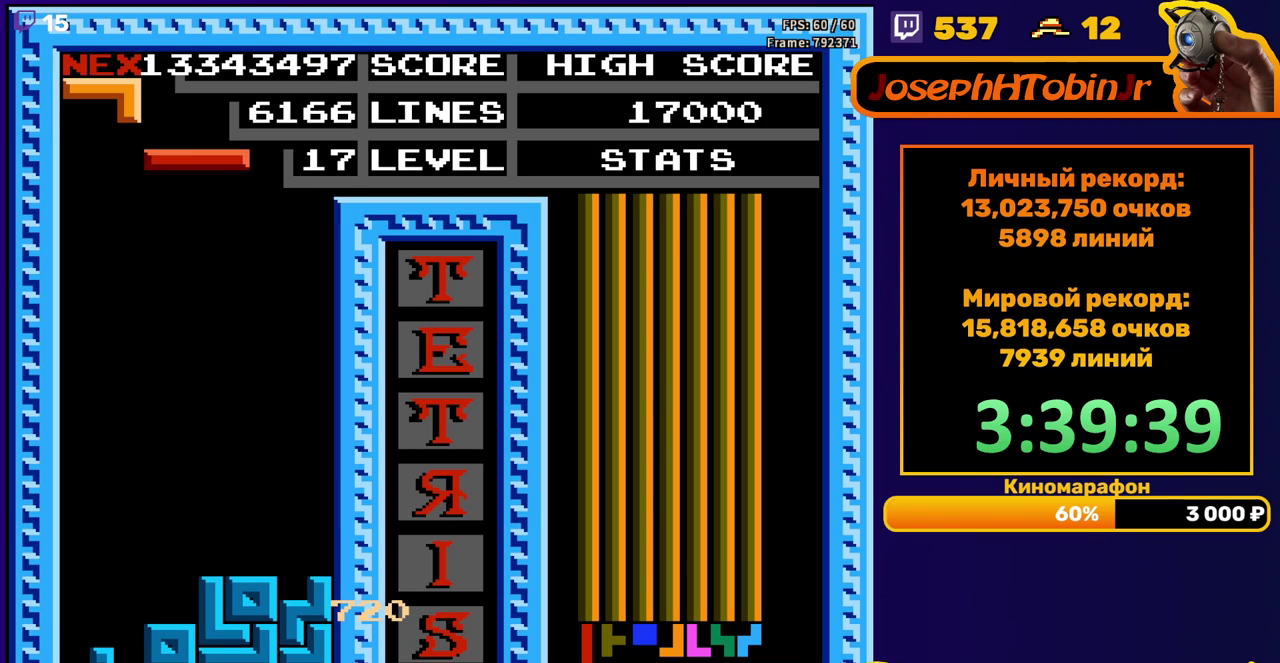
{"buttons": ["DPAD_DOWN"], "events": [[167, "B", "down"], [250, "B", "up"], [333, "DPAD_LEFT", "up"], [433, "DPAD_DOWN", "down"]]}
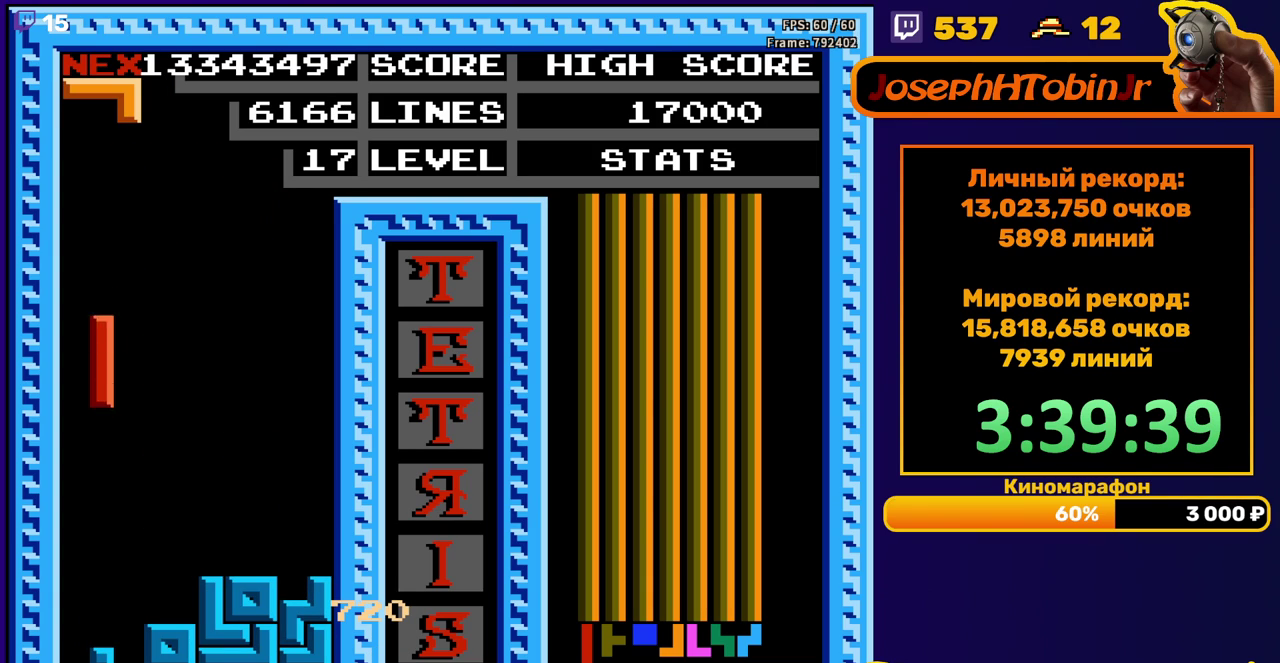
{"buttons": ["DPAD_LEFT"], "events": [[233, "DPAD_DOWN", "up"], [300, "B", "down"], [317, "DPAD_LEFT", "down"], [383, "B", "up"], [383, "DPAD_LEFT", "up"], [433, "DPAD_LEFT", "down"]]}
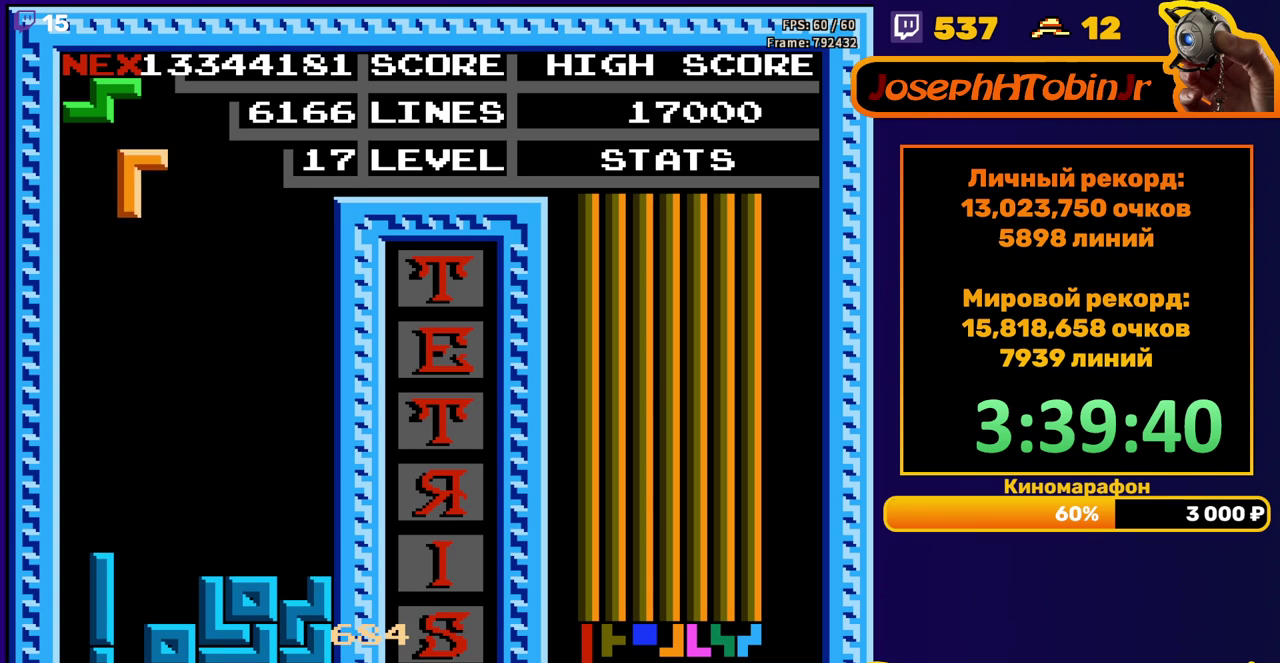
{"buttons": [], "events": [[17, "DPAD_LEFT", "up"], [100, "DPAD_DOWN", "down"], [483, "DPAD_DOWN", "up"]]}
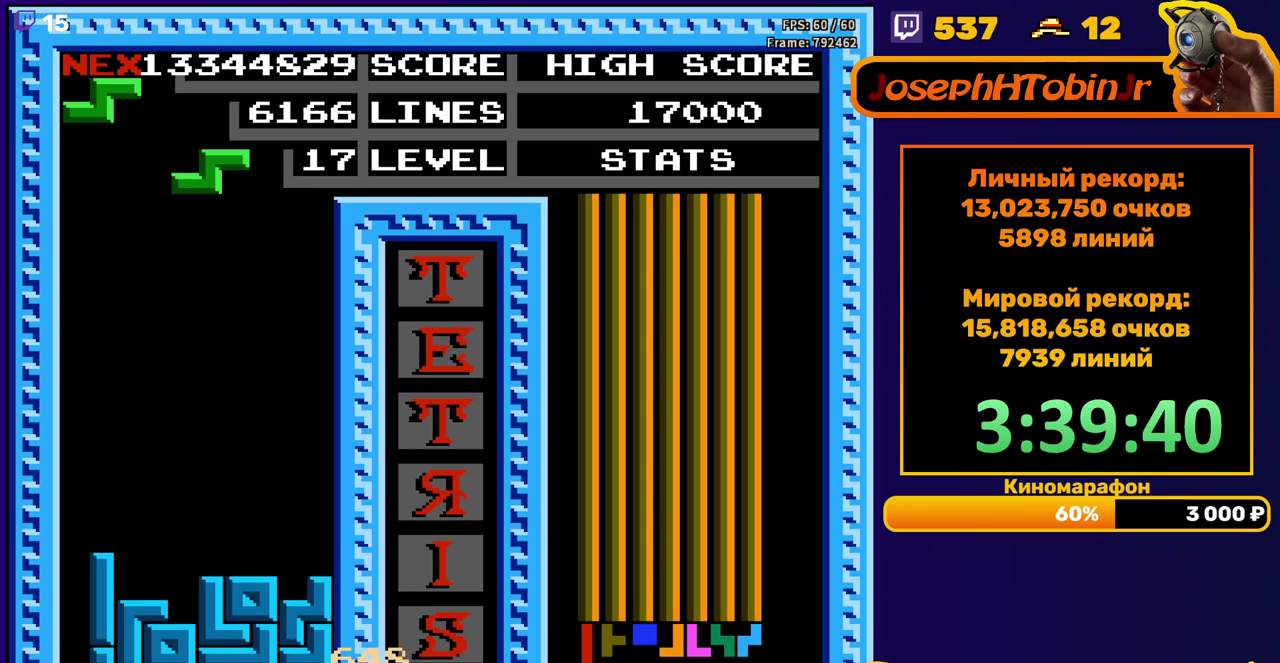
{"buttons": ["DPAD_DOWN"], "events": [[33, "A", "down"], [50, "DPAD_LEFT", "down"], [117, "A", "up"], [117, "DPAD_LEFT", "up"], [200, "DPAD_DOWN", "down"]]}
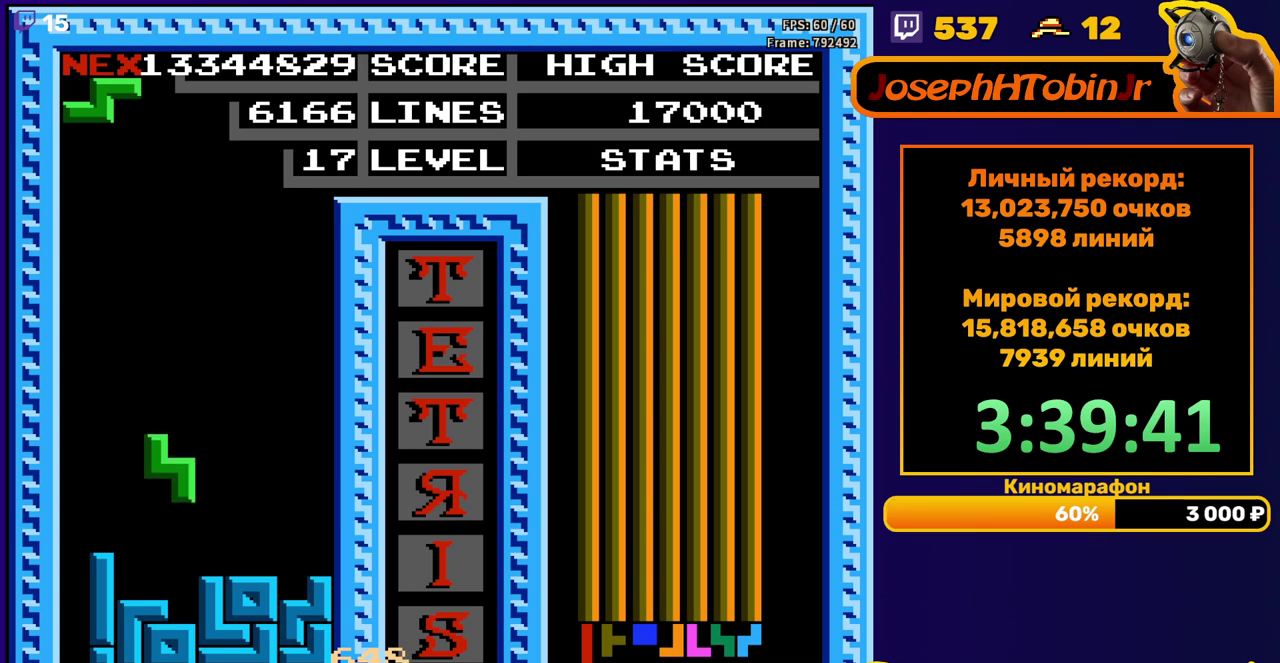
{"buttons": ["DPAD_RIGHT"], "events": [[100, "DPAD_DOWN", "up"], [183, "DPAD_RIGHT", "down"], [200, "A", "down"], [283, "A", "up"]]}
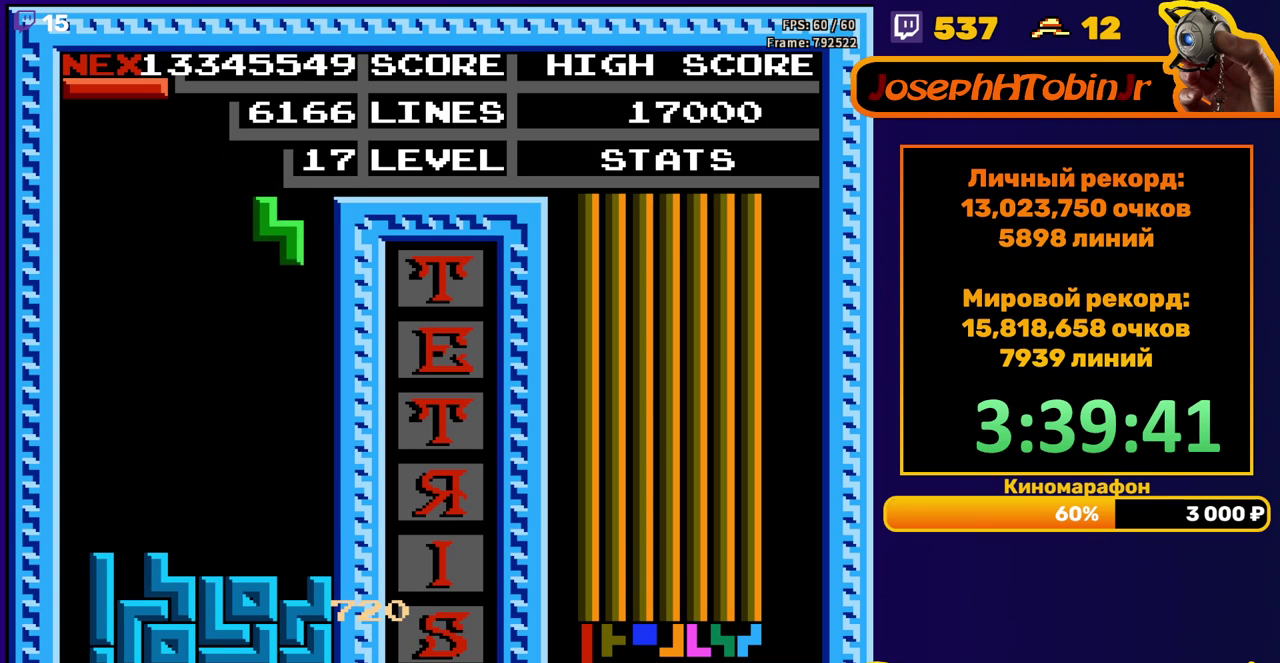
{"buttons": ["DPAD_LEFT"], "events": [[17, "DPAD_RIGHT", "up"], [117, "DPAD_DOWN", "down"], [400, "DPAD_DOWN", "up"], [467, "DPAD_LEFT", "down"]]}
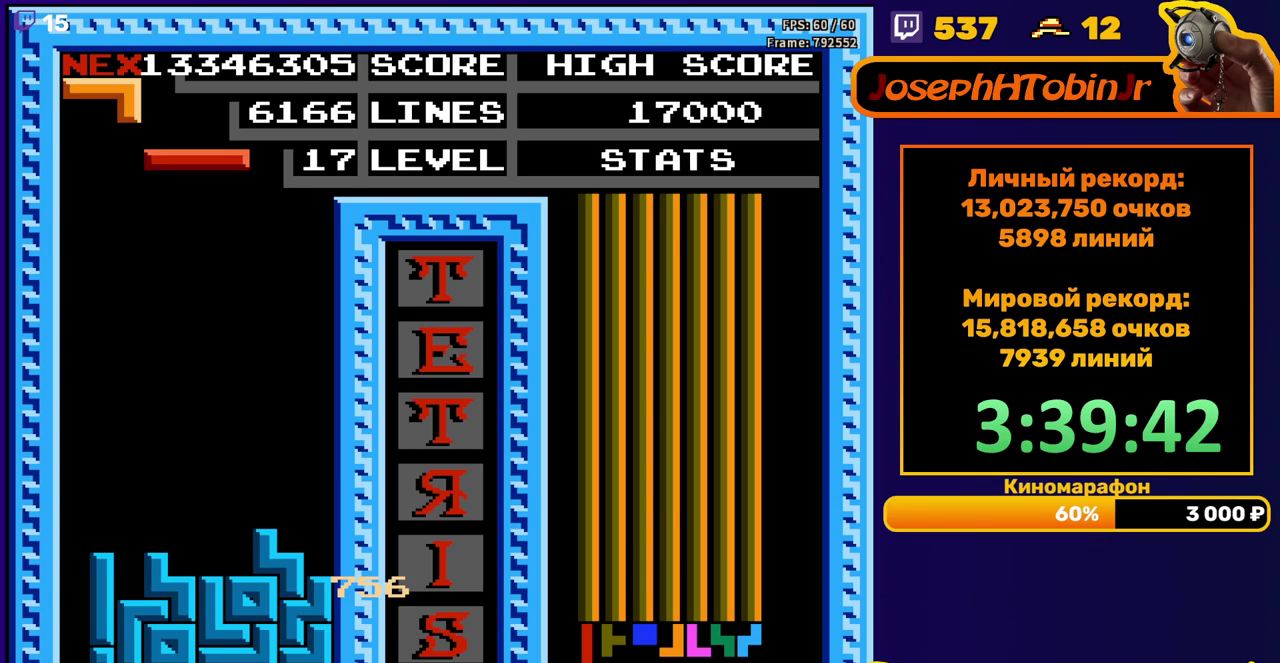
{"buttons": ["DPAD_DOWN"], "events": [[133, "B", "down"], [217, "B", "up"], [300, "DPAD_LEFT", "up"], [400, "DPAD_DOWN", "down"]]}
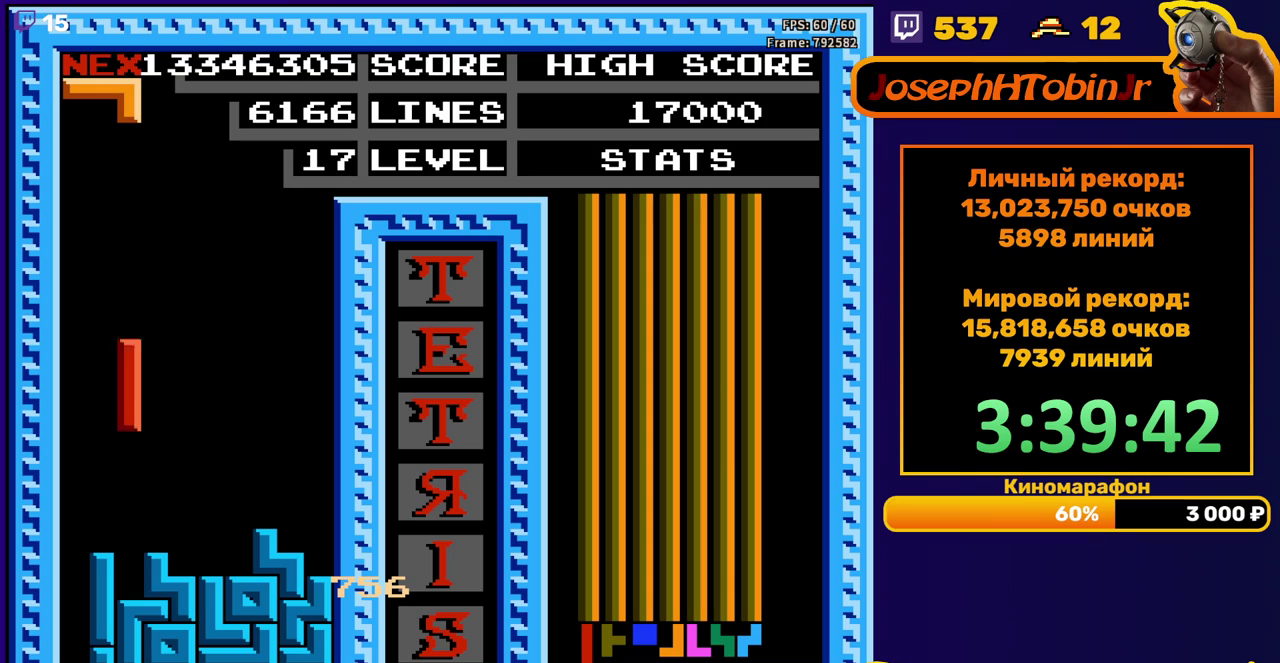
{"buttons": ["DPAD_DOWN"], "events": [[200, "DPAD_DOWN", "up"], [250, "A", "down"], [317, "A", "up"], [333, "DPAD_DOWN", "down"], [400, "A", "down"], [500, "A", "up"]]}
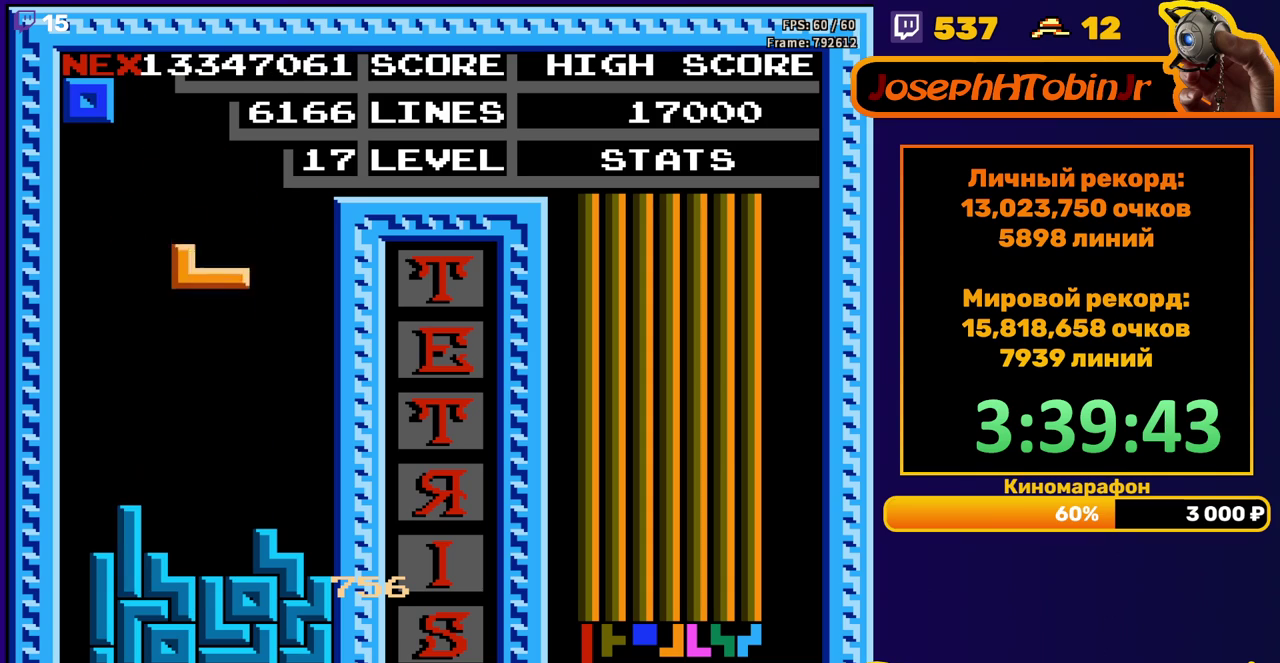
{"buttons": [], "events": [[250, "DPAD_DOWN", "up"], [333, "DPAD_RIGHT", "down"], [400, "DPAD_RIGHT", "up"]]}
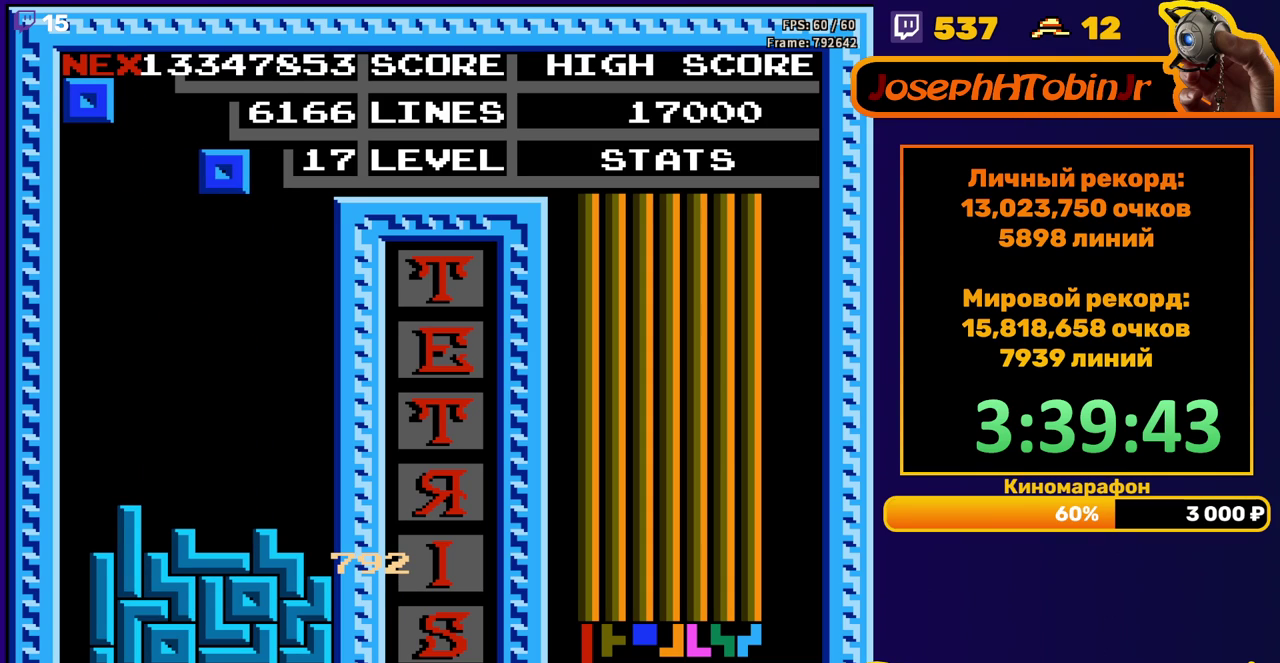
{"buttons": ["DPAD_RIGHT"], "events": [[33, "DPAD_DOWN", "down"], [383, "DPAD_DOWN", "up"], [450, "DPAD_RIGHT", "down"]]}
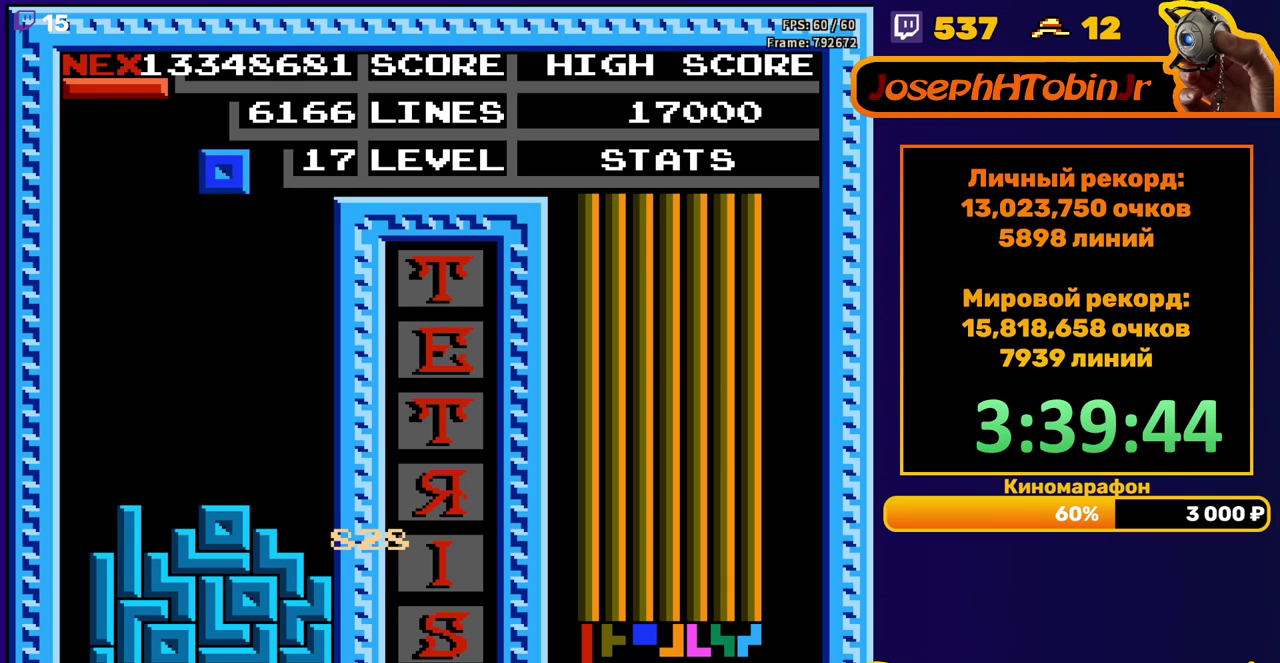
{"buttons": [], "events": [[33, "DPAD_RIGHT", "up"], [183, "DPAD_DOWN", "down"], [467, "DPAD_DOWN", "up"]]}
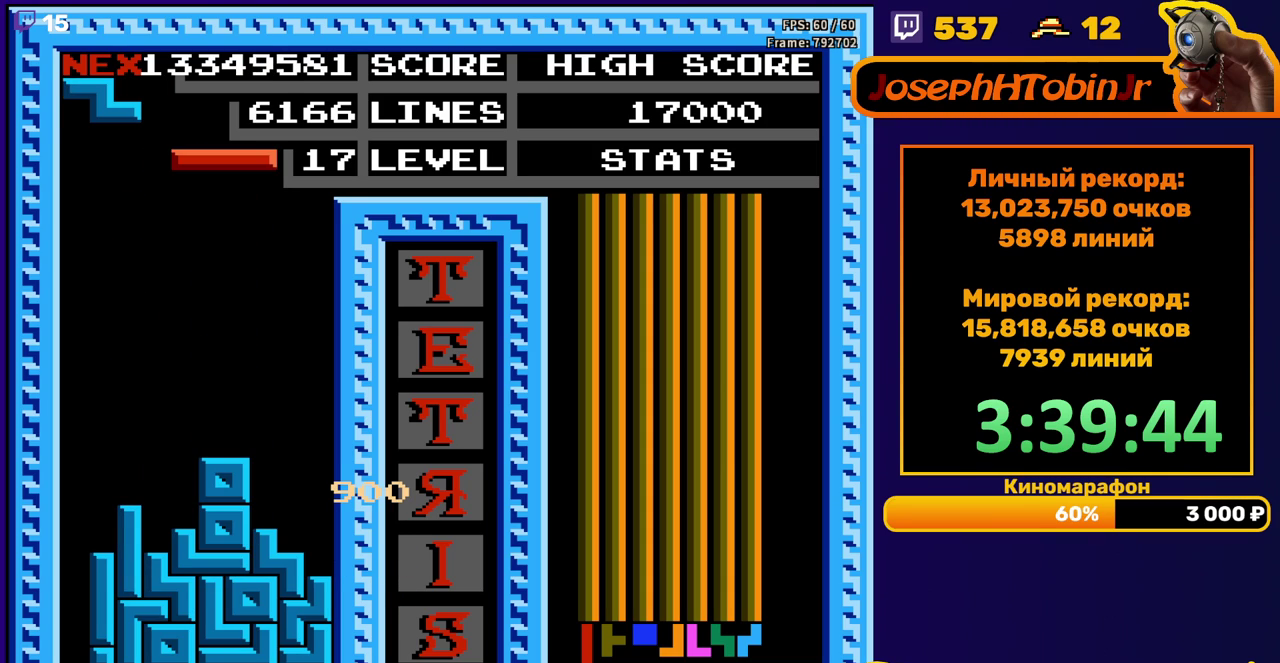
{"buttons": ["DPAD_LEFT"], "events": [[33, "DPAD_LEFT", "down"], [150, "B", "down"], [233, "B", "up"]]}
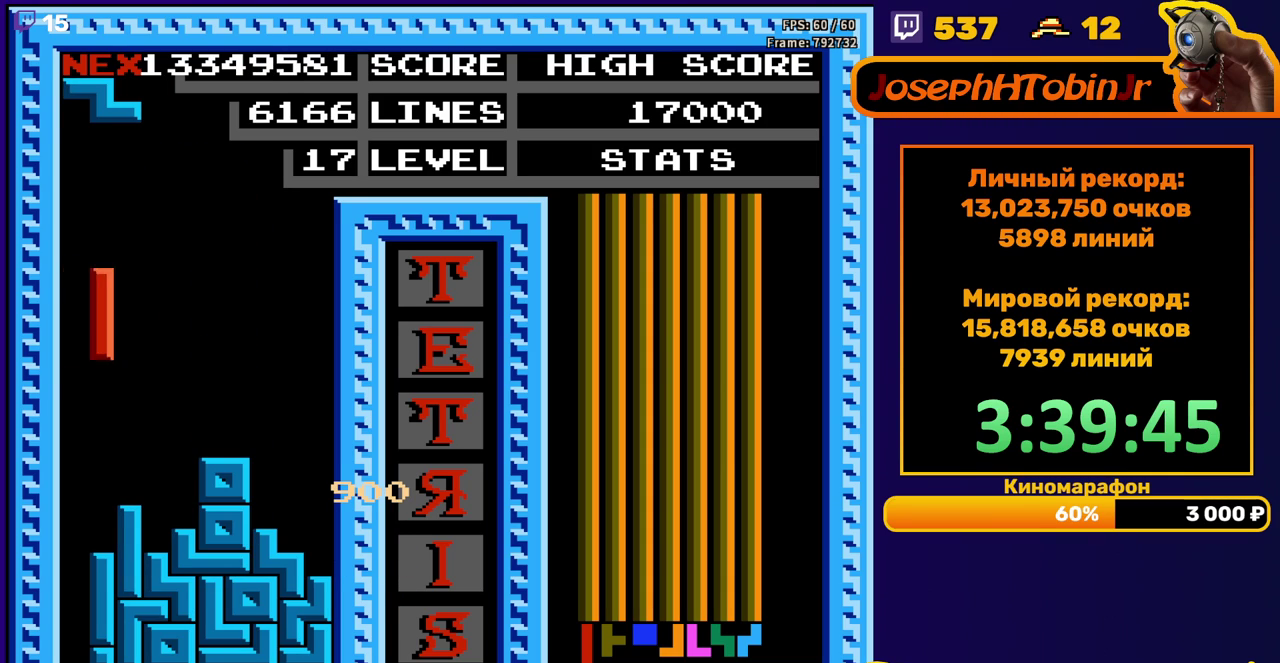
{"buttons": [], "events": [[83, "DPAD_DOWN", "down"], [83, "DPAD_LEFT", "up"], [467, "DPAD_DOWN", "up"]]}
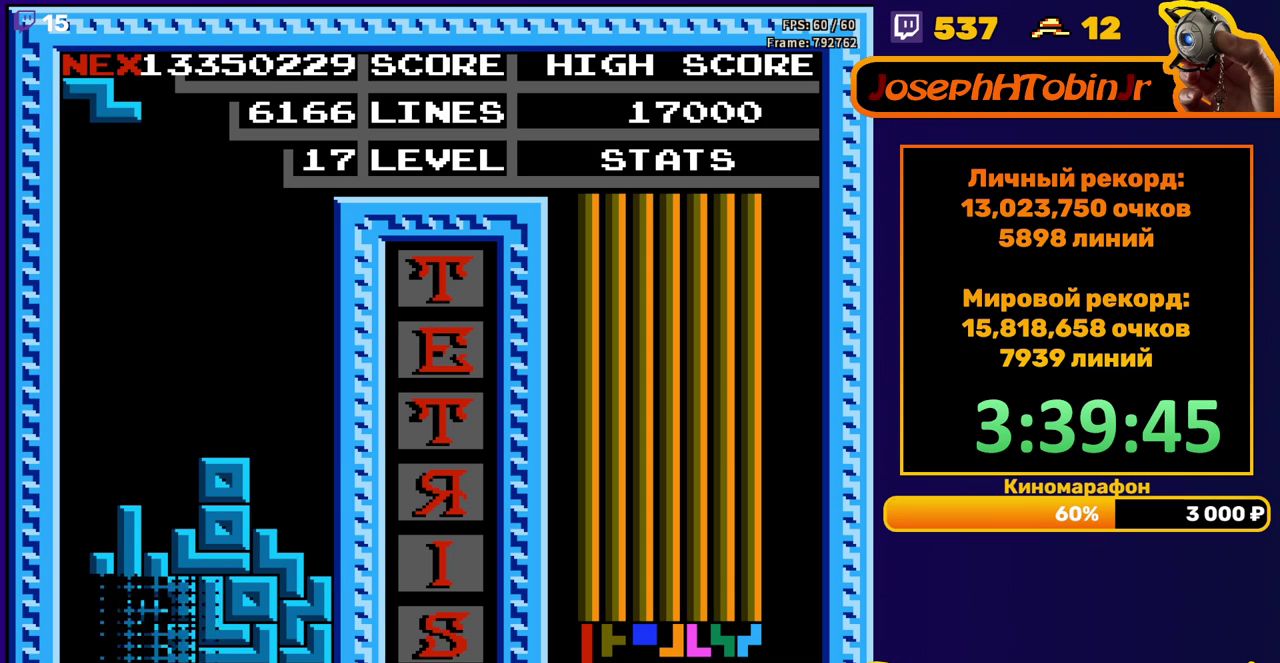
{"buttons": ["A", "DPAD_LEFT"], "events": [[433, "A", "down"], [433, "DPAD_LEFT", "down"]]}
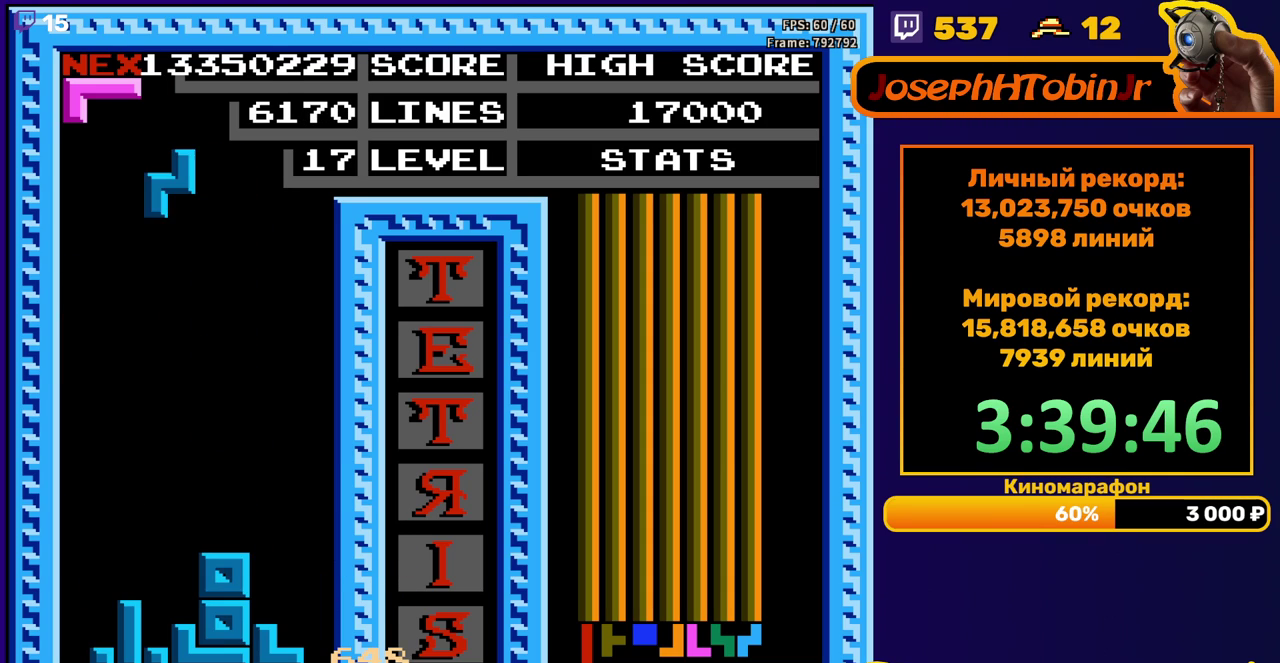
{"buttons": [], "events": [[33, "A", "up"], [33, "DPAD_LEFT", "up"], [133, "DPAD_DOWN", "down"], [500, "DPAD_DOWN", "up"]]}
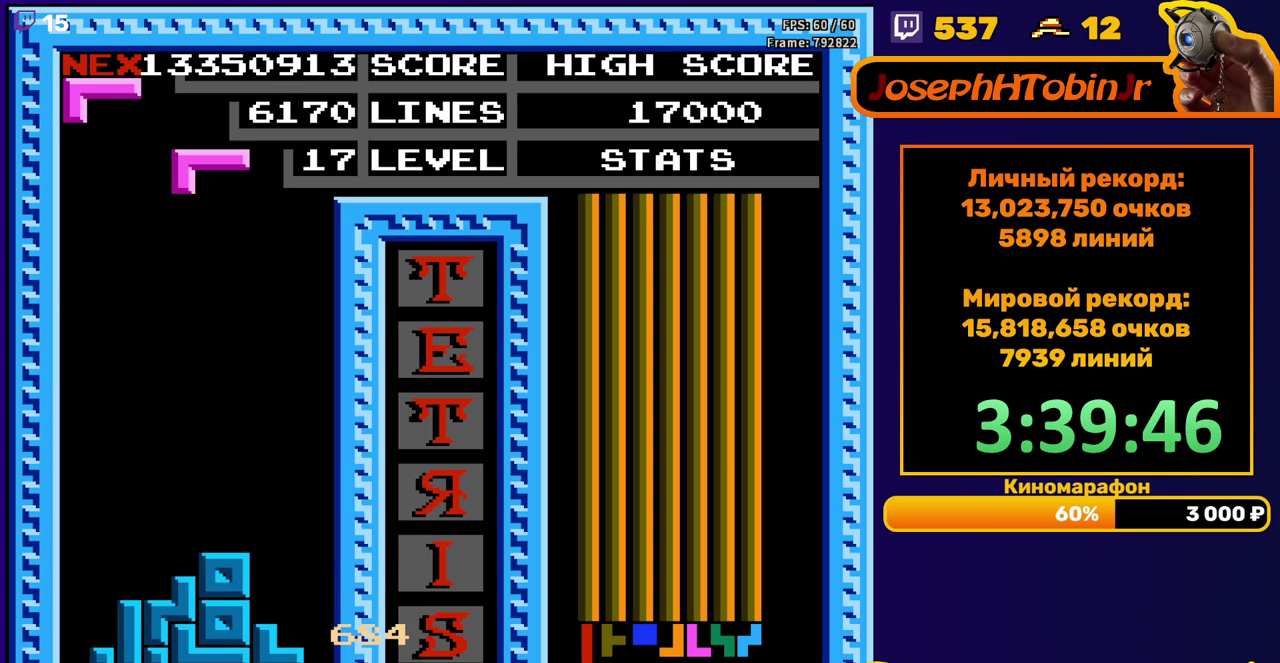
{"buttons": ["DPAD_RIGHT"], "events": [[233, "DPAD_LEFT", "down"], [300, "DPAD_LEFT", "up"], [467, "DPAD_RIGHT", "down"]]}
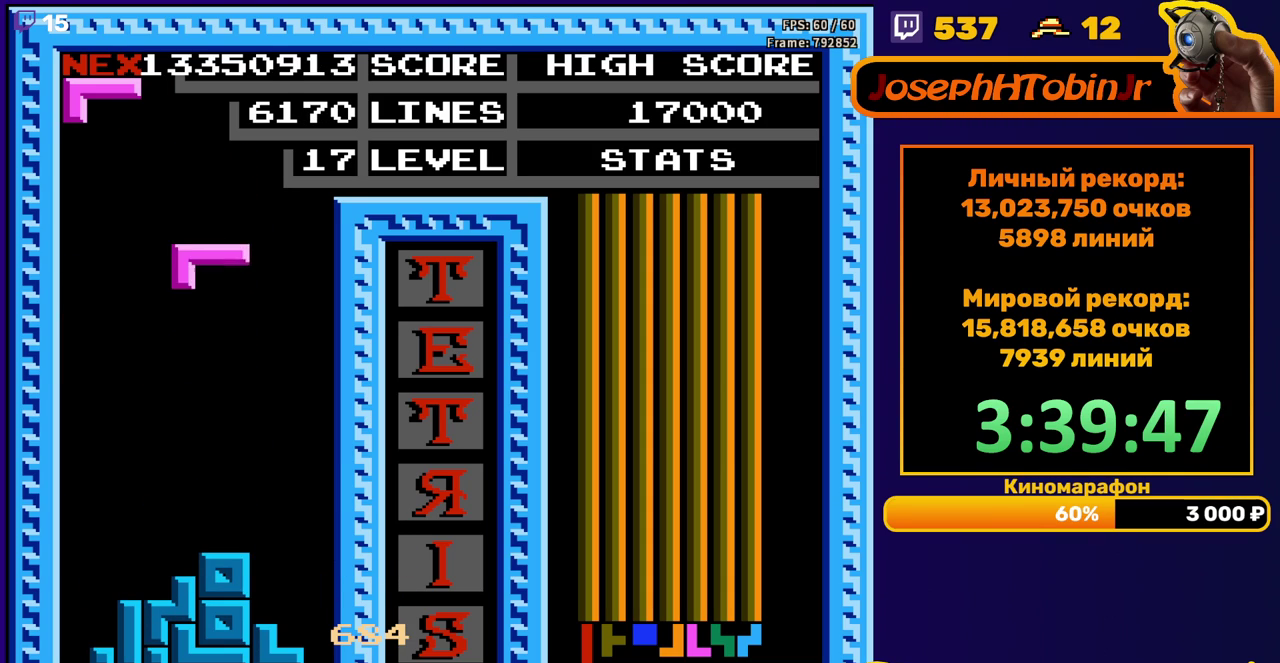
{"buttons": ["DPAD_LEFT"], "events": [[33, "DPAD_RIGHT", "up"], [117, "DPAD_DOWN", "down"], [383, "DPAD_DOWN", "up"], [467, "DPAD_LEFT", "down"]]}
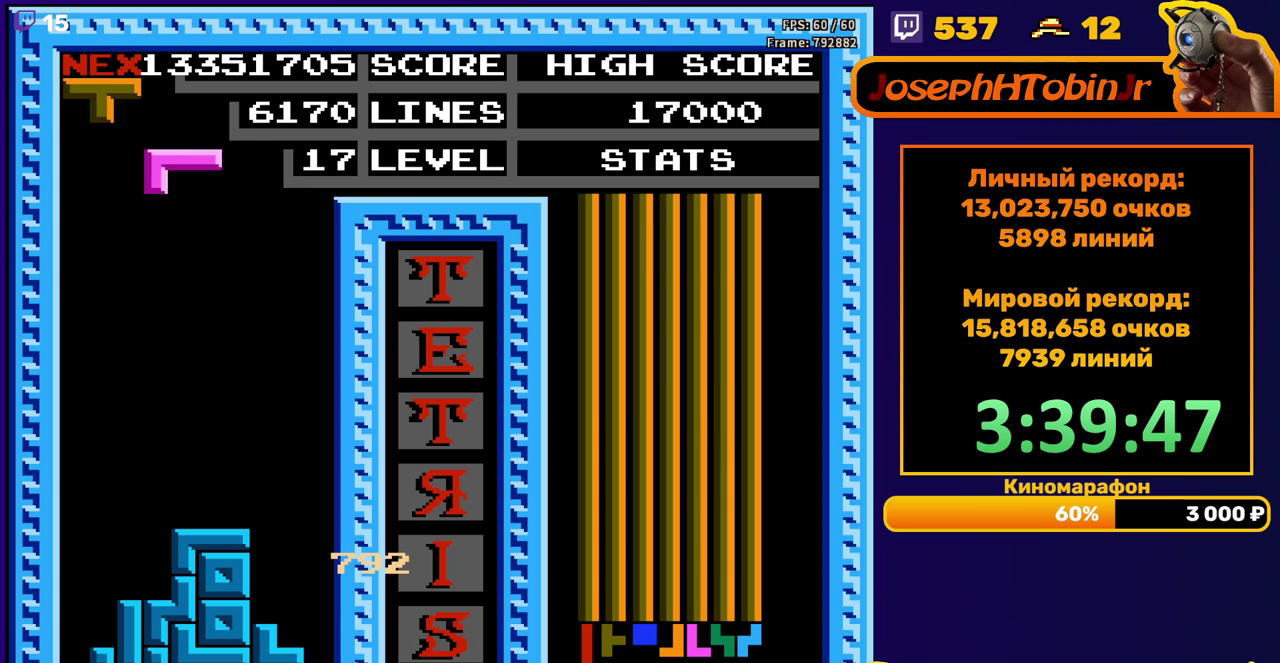
{"buttons": ["DPAD_DOWN"], "events": [[50, "DPAD_LEFT", "up"], [100, "DPAD_LEFT", "down"], [167, "B", "down"], [183, "DPAD_LEFT", "up"], [267, "B", "up"], [283, "DPAD_DOWN", "down"]]}
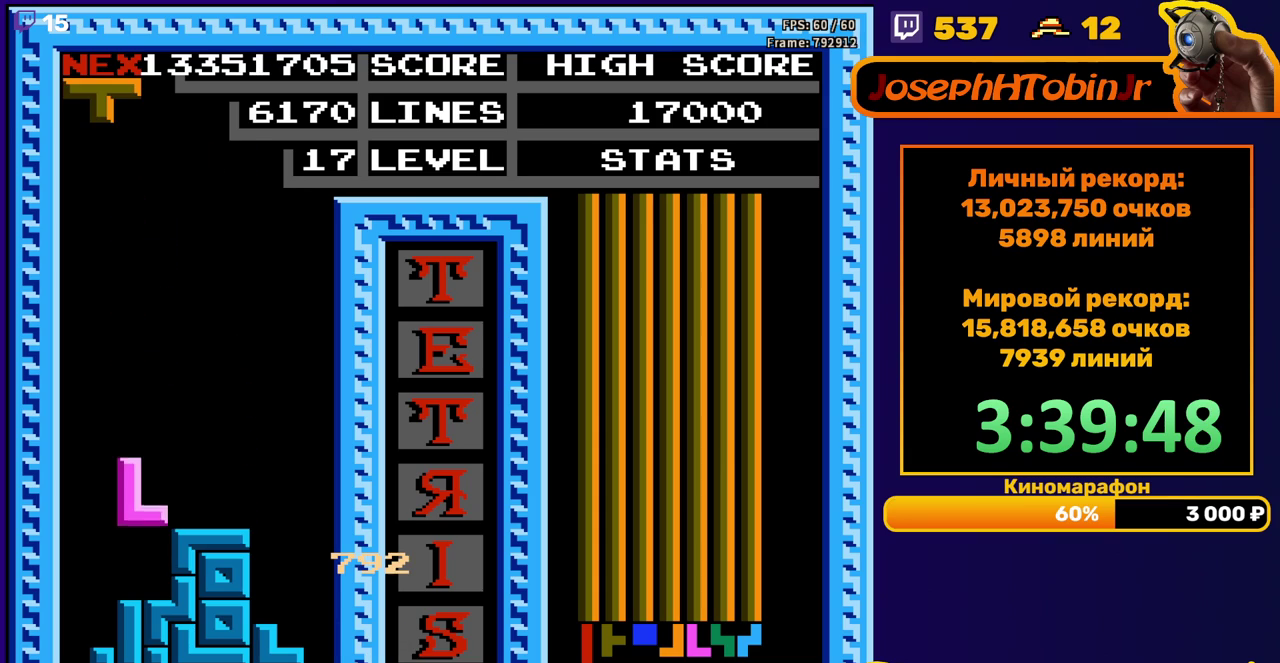
{"buttons": ["DPAD_RIGHT"], "events": [[83, "DPAD_DOWN", "up"], [167, "DPAD_RIGHT", "down"], [183, "A", "down"], [283, "A", "up"]]}
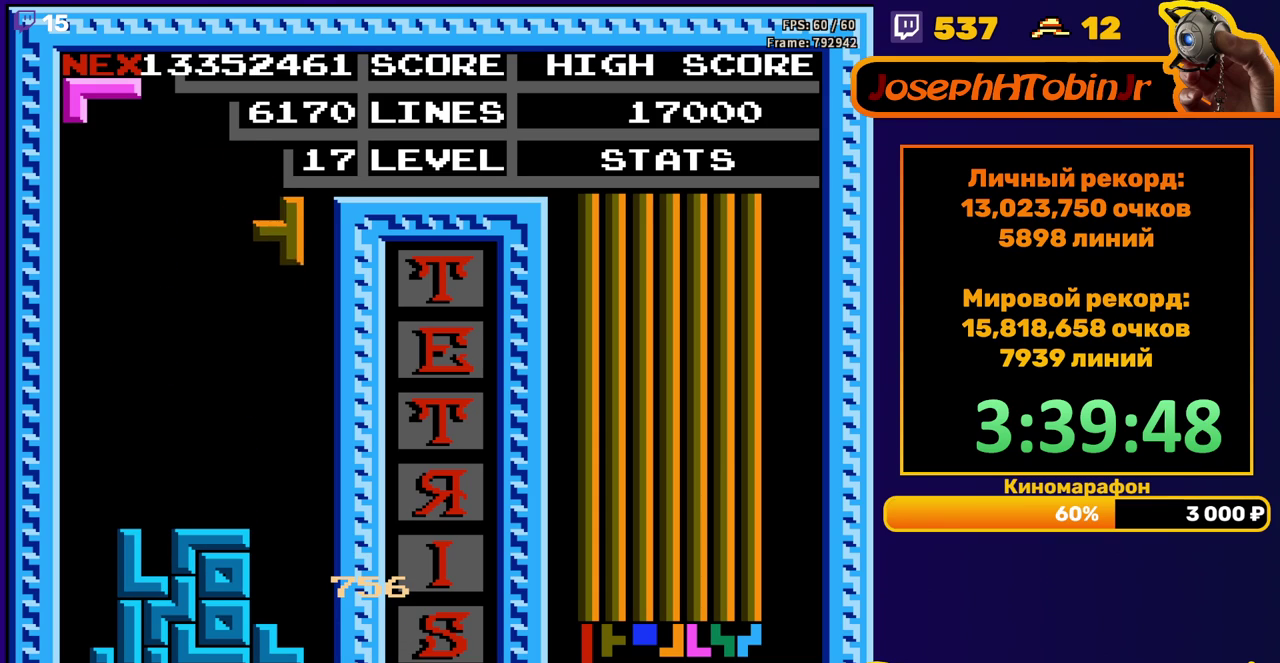
{"buttons": [], "events": [[150, "DPAD_RIGHT", "up"], [183, "DPAD_DOWN", "down"], [450, "DPAD_DOWN", "up"]]}
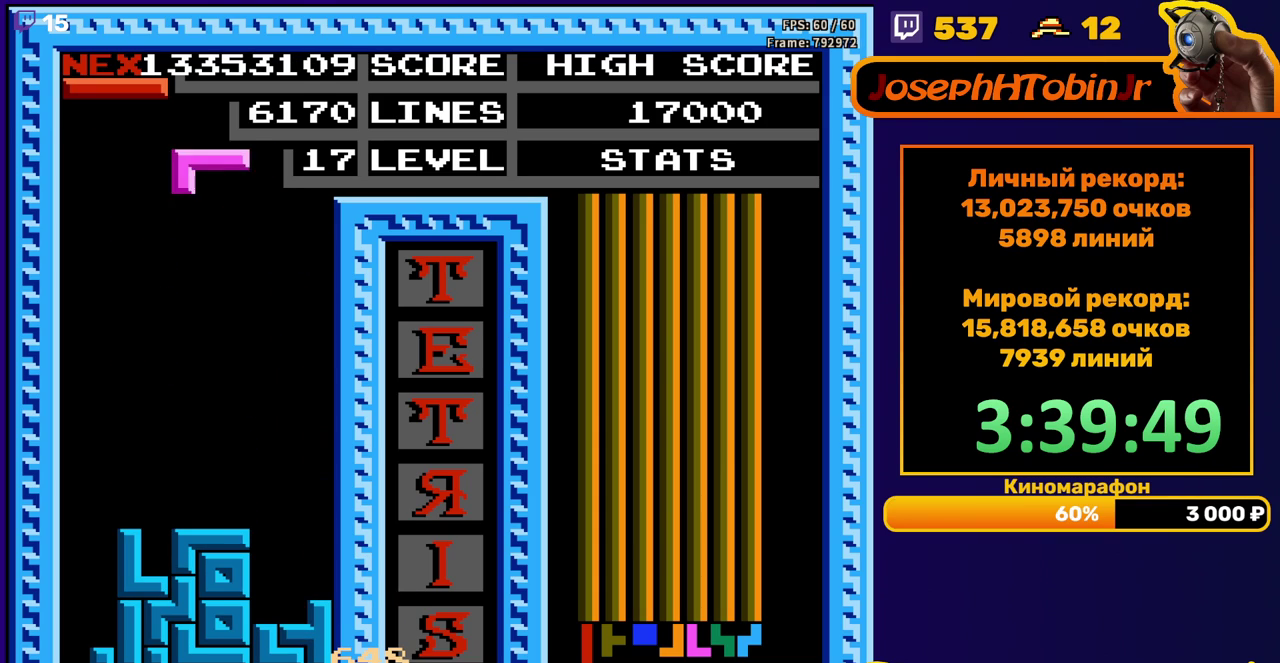
{"buttons": ["DPAD_DOWN"], "events": [[17, "DPAD_RIGHT", "down"], [83, "B", "down"], [183, "B", "up"], [350, "DPAD_RIGHT", "up"], [467, "DPAD_DOWN", "down"]]}
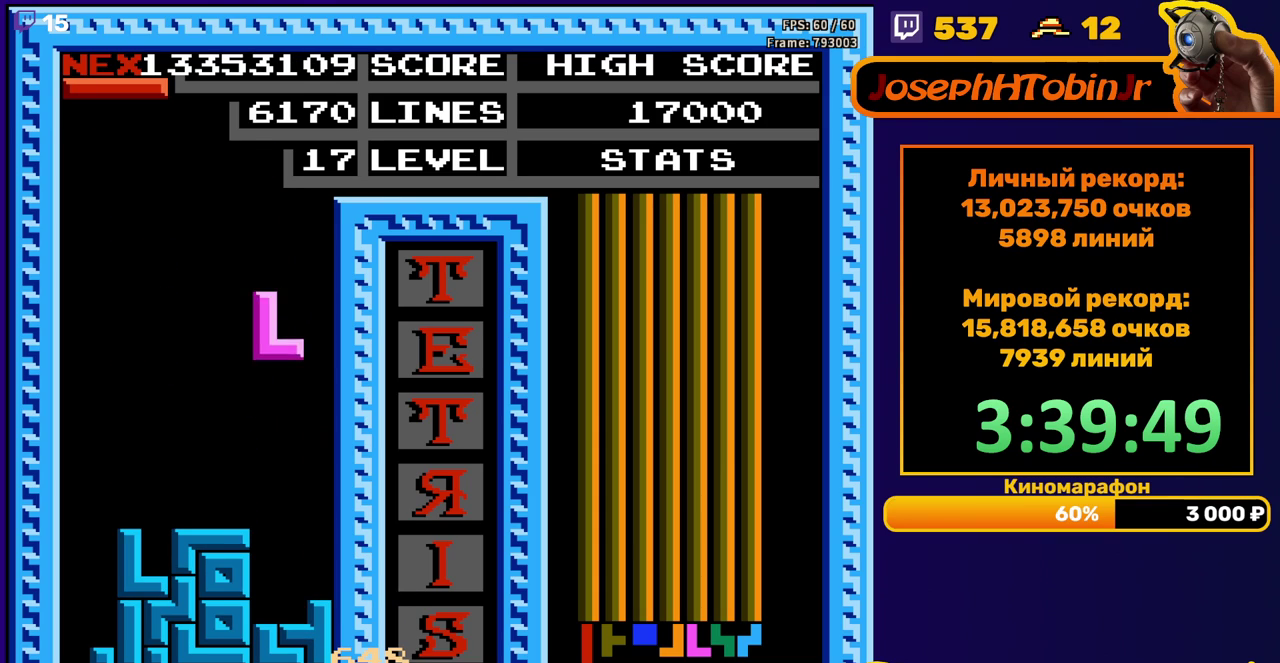
{"buttons": ["DPAD_LEFT"], "events": [[250, "DPAD_DOWN", "up"], [317, "DPAD_LEFT", "down"], [400, "B", "down"], [483, "B", "up"]]}
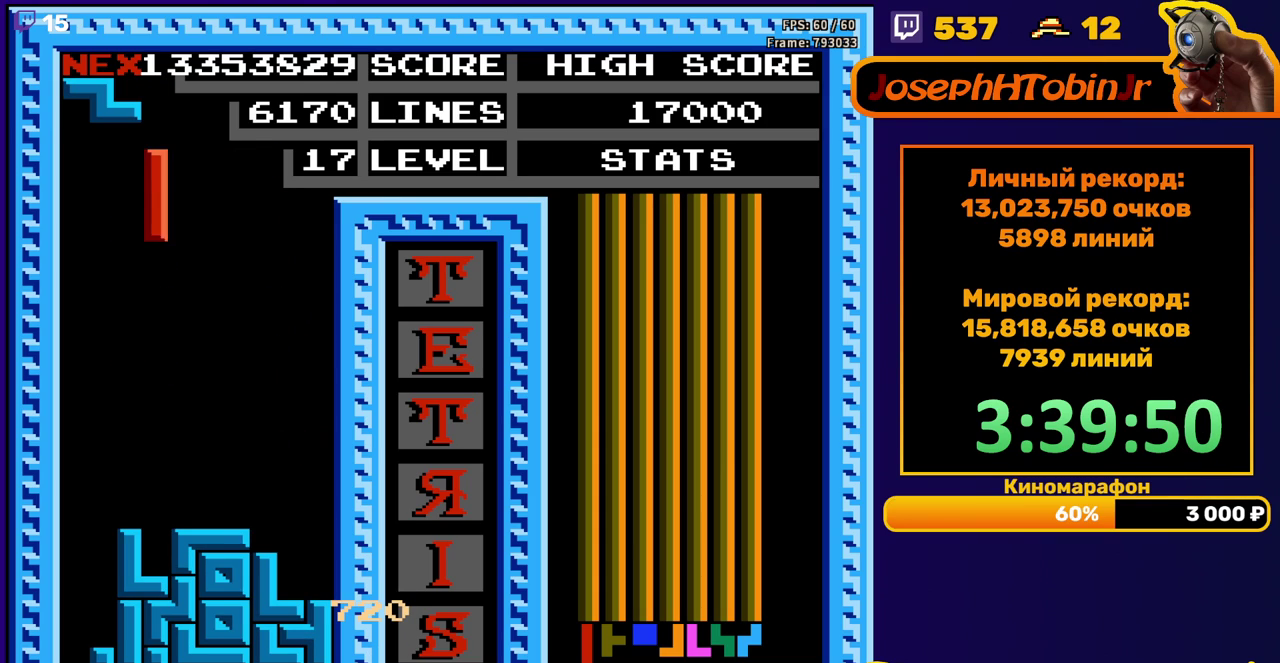
{"buttons": ["DPAD_DOWN"], "events": [[233, "DPAD_LEFT", "up"], [383, "DPAD_DOWN", "down"]]}
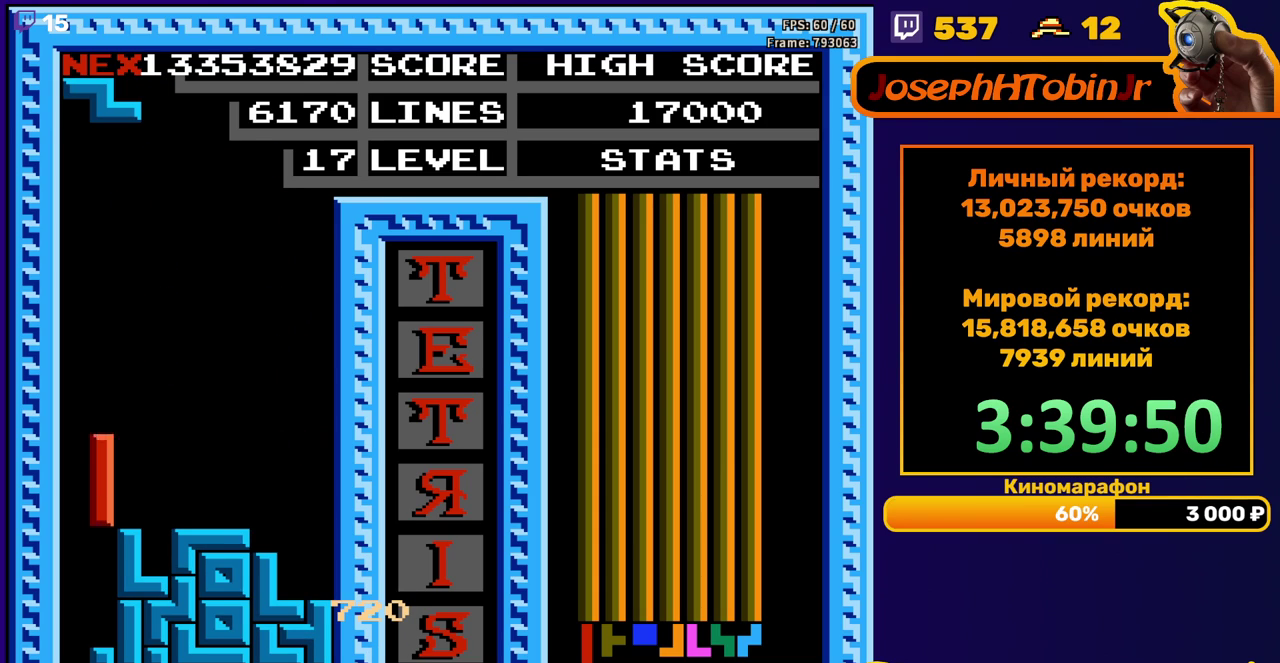
{"buttons": ["DPAD_LEFT"], "events": [[150, "DPAD_DOWN", "up"], [200, "DPAD_LEFT", "down"], [233, "A", "down"], [333, "A", "up"]]}
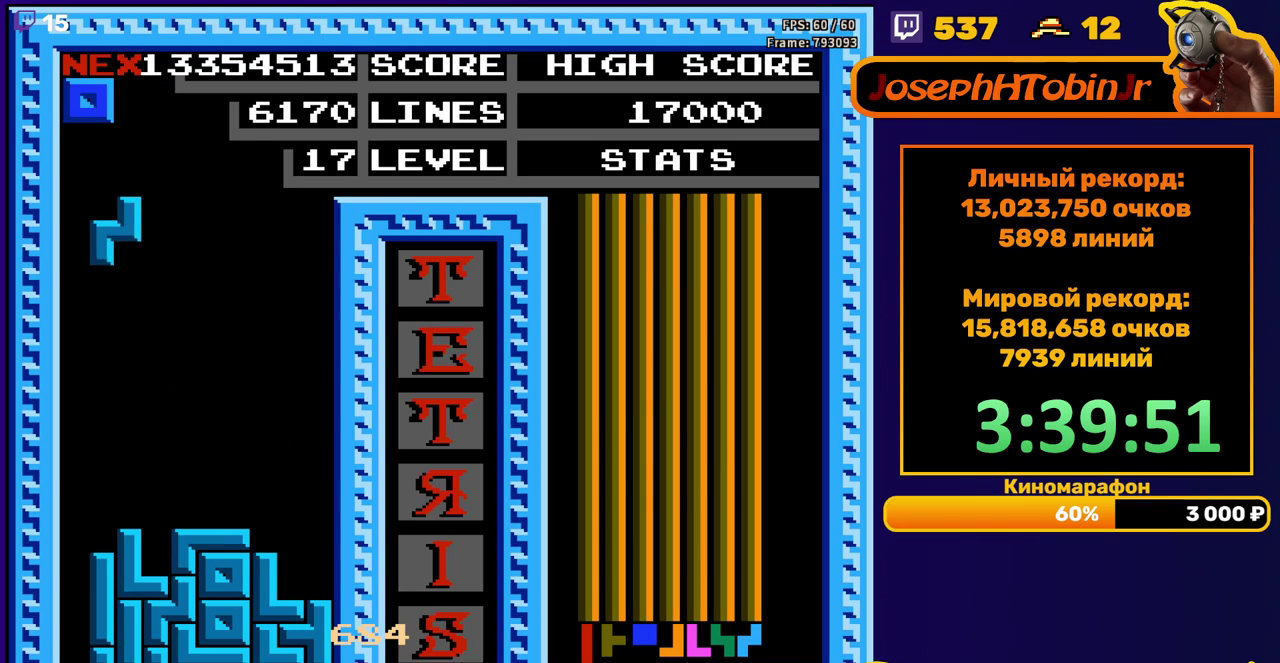
{"buttons": ["DPAD_RIGHT"], "events": [[50, "DPAD_LEFT", "up"], [133, "DPAD_DOWN", "down"], [383, "DPAD_DOWN", "up"], [450, "DPAD_RIGHT", "down"]]}
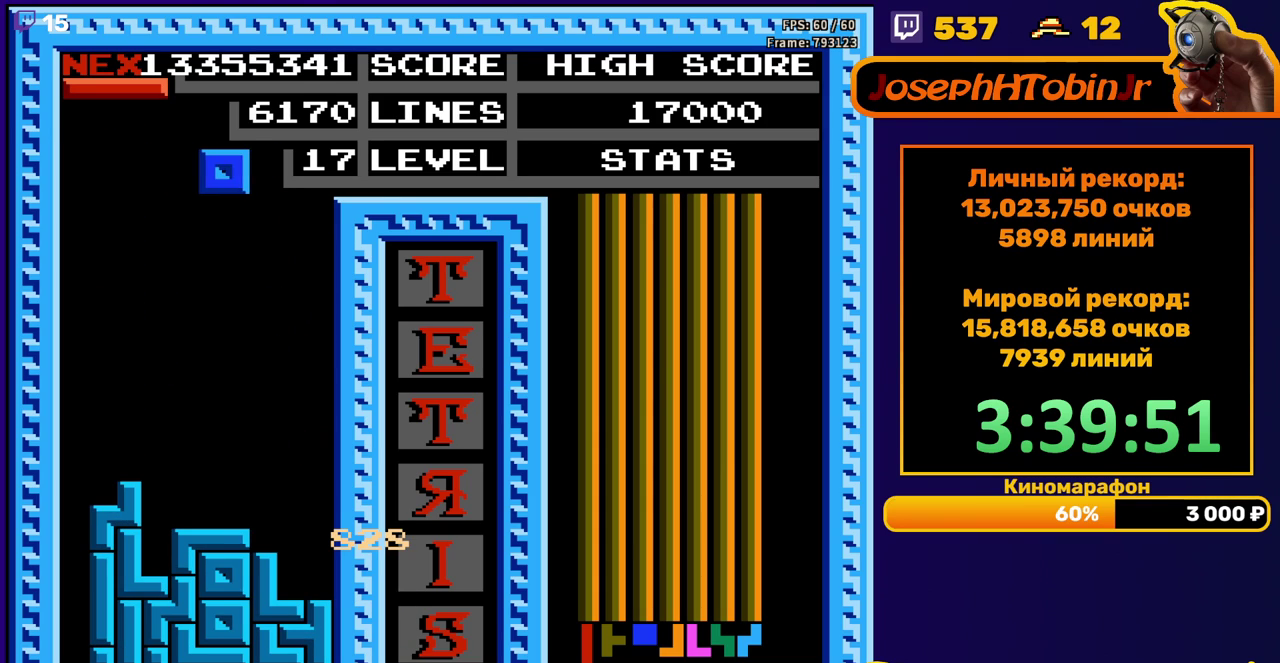
{"buttons": ["DPAD_DOWN"], "events": [[367, "DPAD_RIGHT", "up"], [400, "DPAD_DOWN", "down"]]}